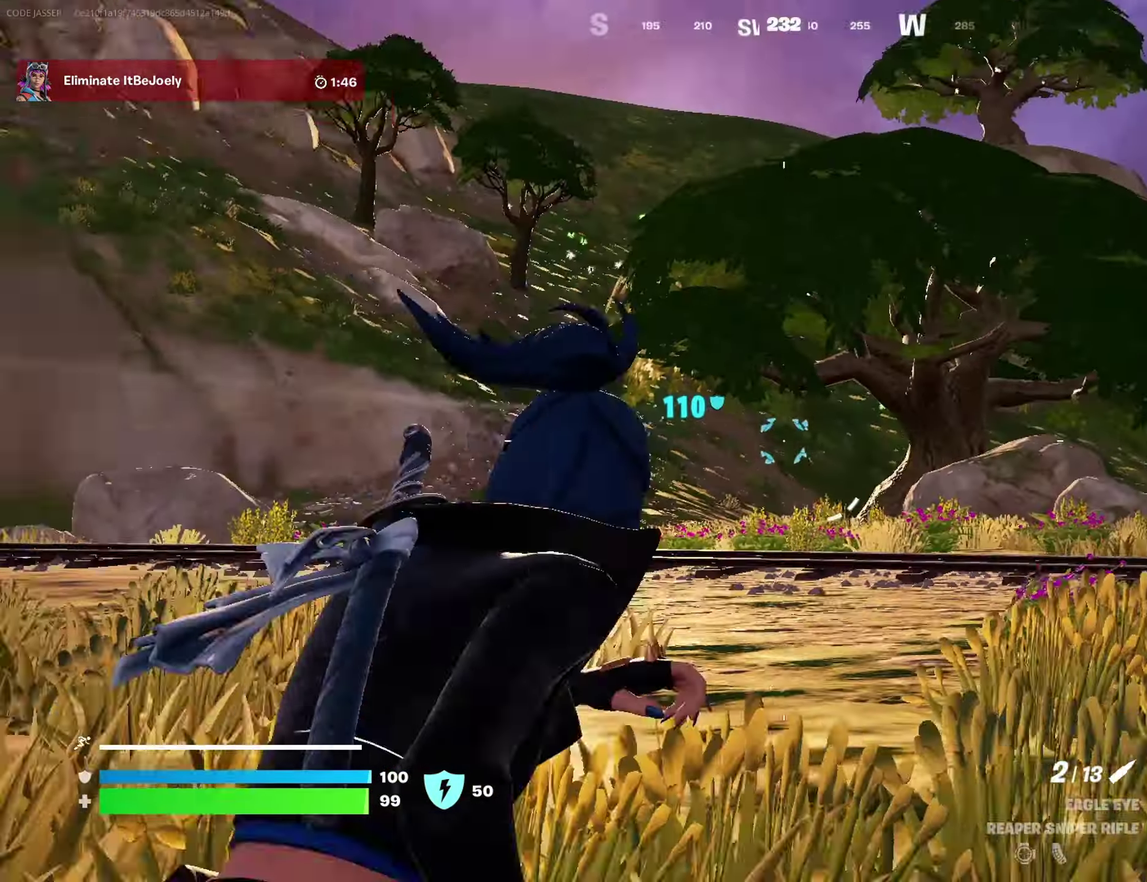
Gameplay with a controller (PlayStation layout); each line is a JSON object with the inputs held at the frame after it (dt_ms = milliseconds from this image to that frame). "events" lists button and stick changes between this image and that frame as [ms after this image, input, new state], when the widget could be followed in between.
{"dt_ms": 500, "buttons": ["L2"], "left_stick": "up-right", "right_stick": "up-left"}
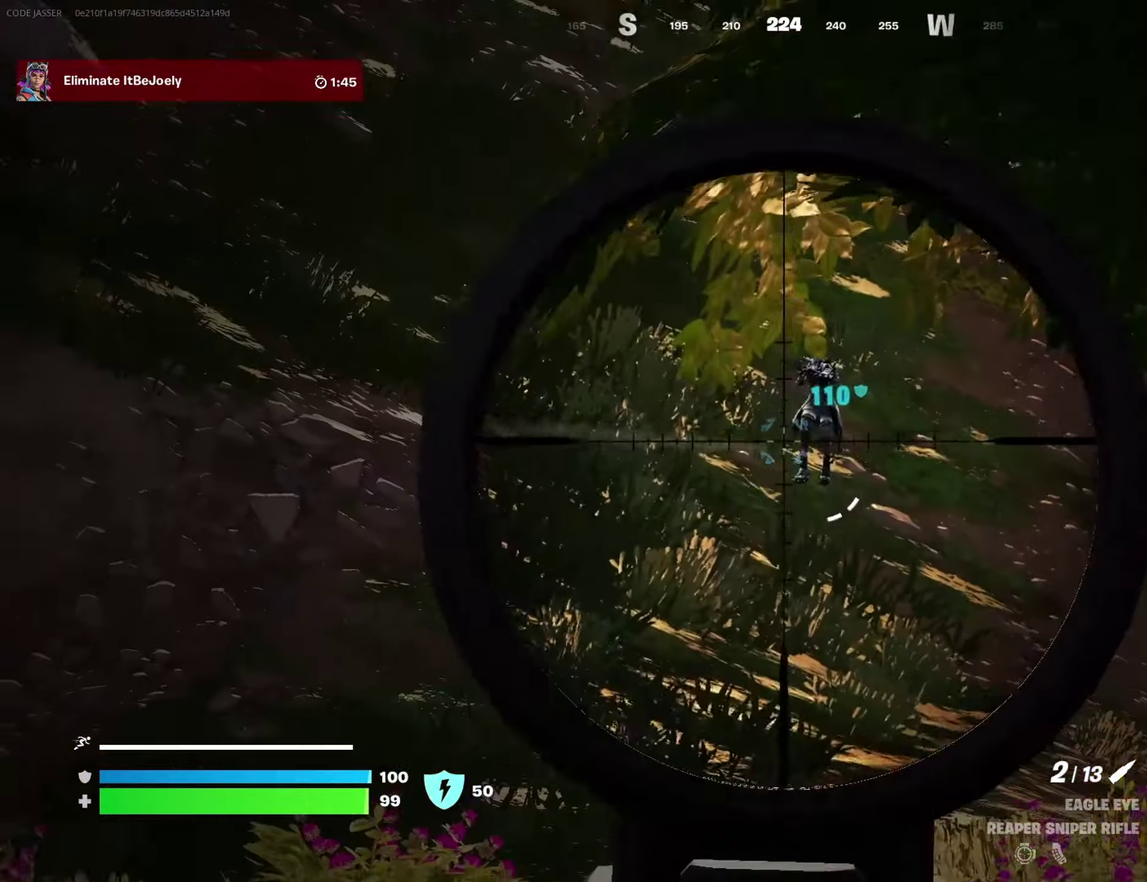
{"dt_ms": 500, "buttons": ["L2"], "left_stick": "up-right", "right_stick": "up-right"}
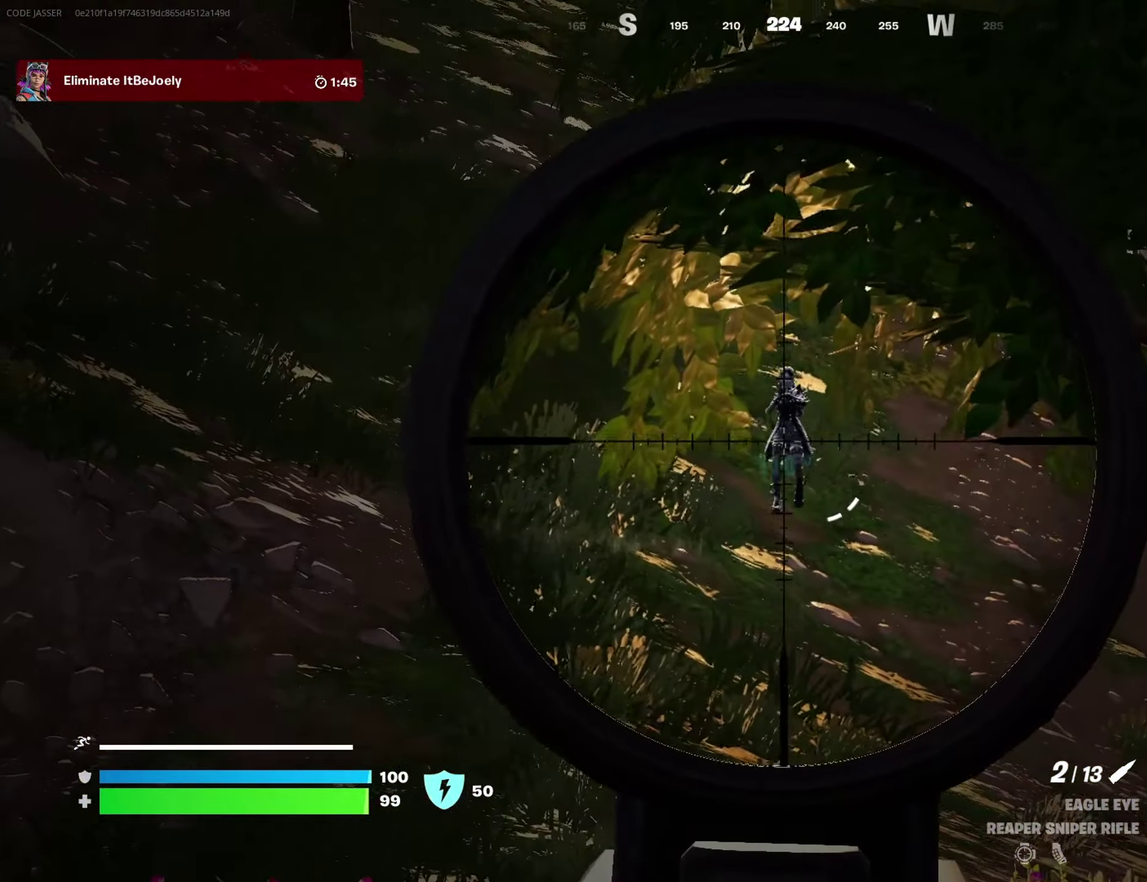
{"dt_ms": 500, "buttons": [], "left_stick": "up-right", "right_stick": "down-left"}
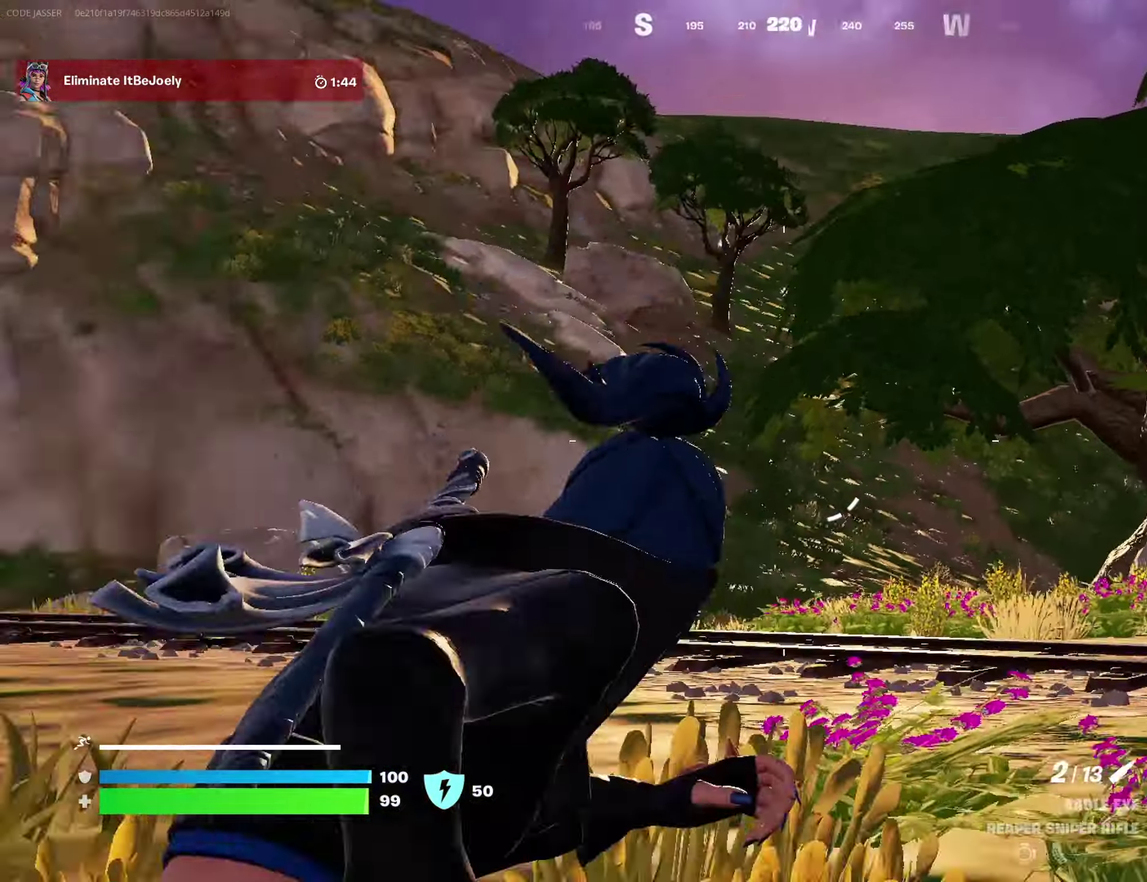
{"dt_ms": 400, "buttons": [], "left_stick": "down", "right_stick": "left"}
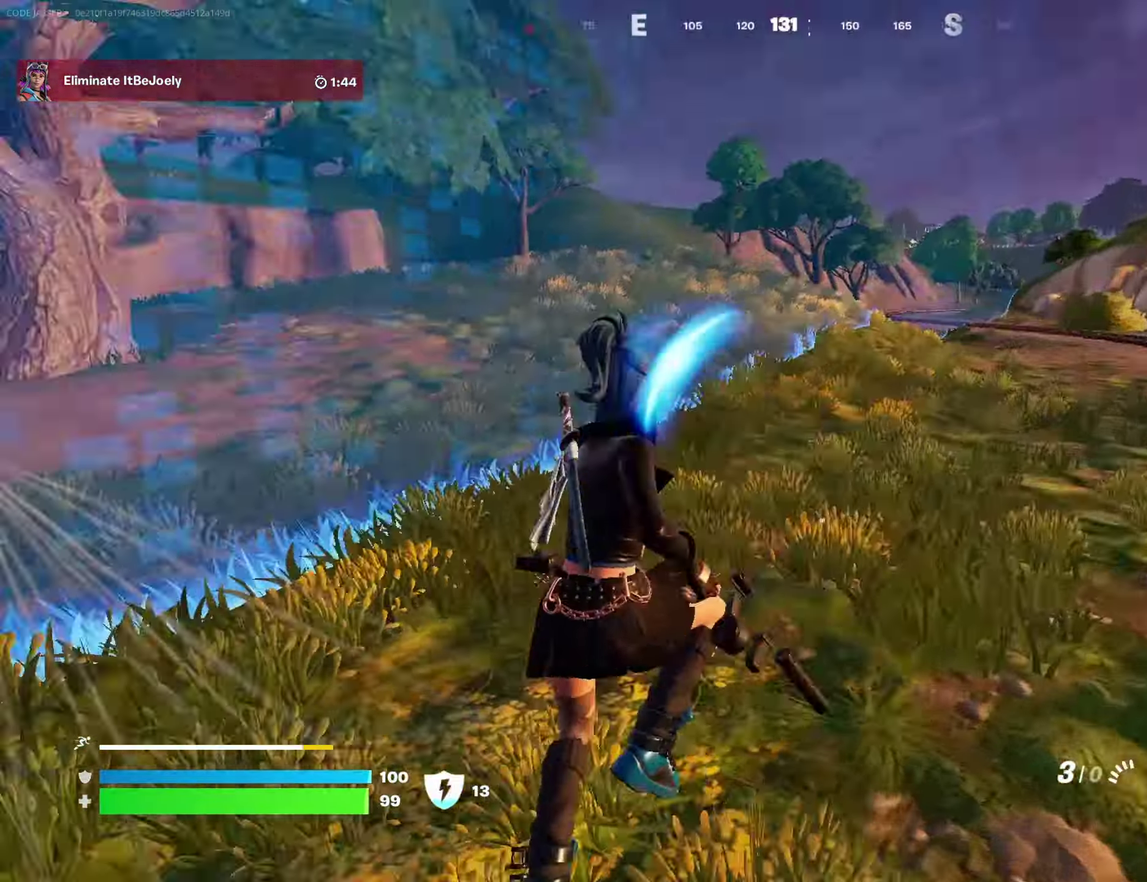
{"dt_ms": 600, "buttons": ["R2"], "left_stick": "down-right", "right_stick": "up"}
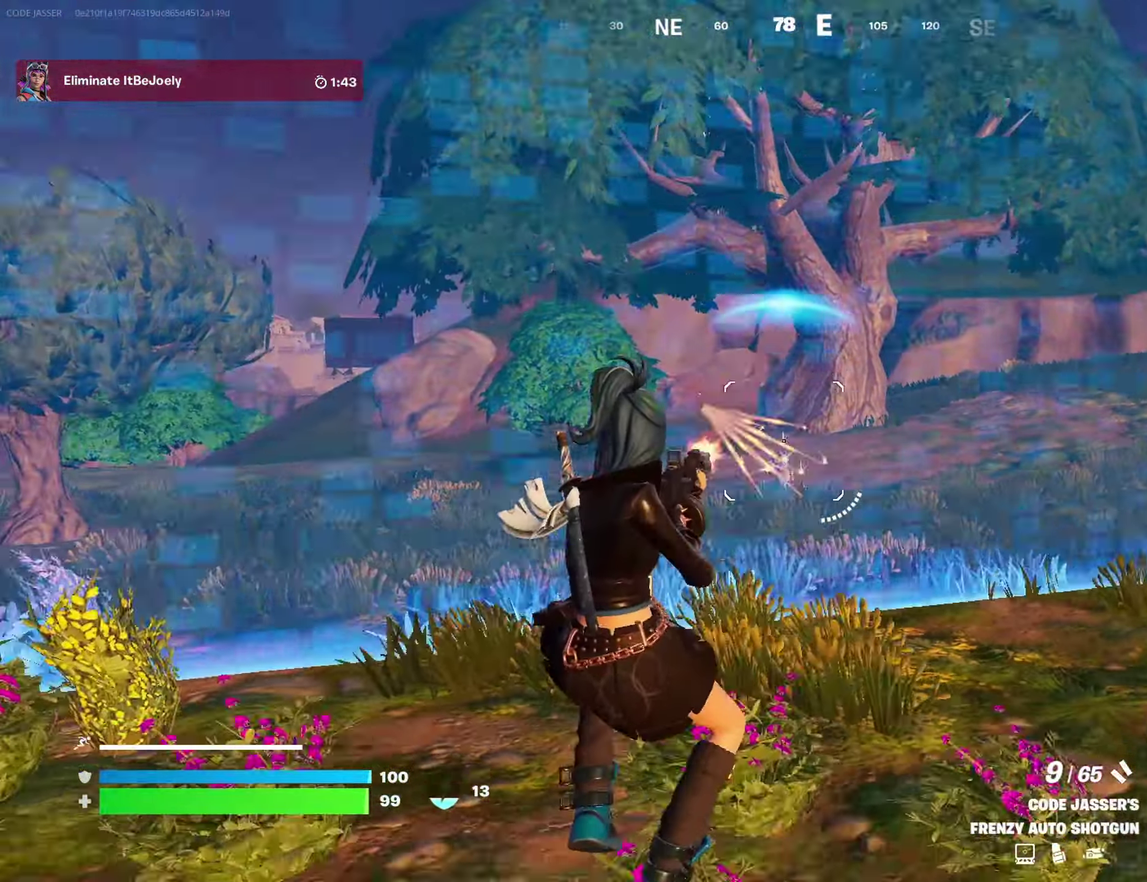
{"dt_ms": 400, "buttons": ["CROSS"], "left_stick": "right", "right_stick": "center"}
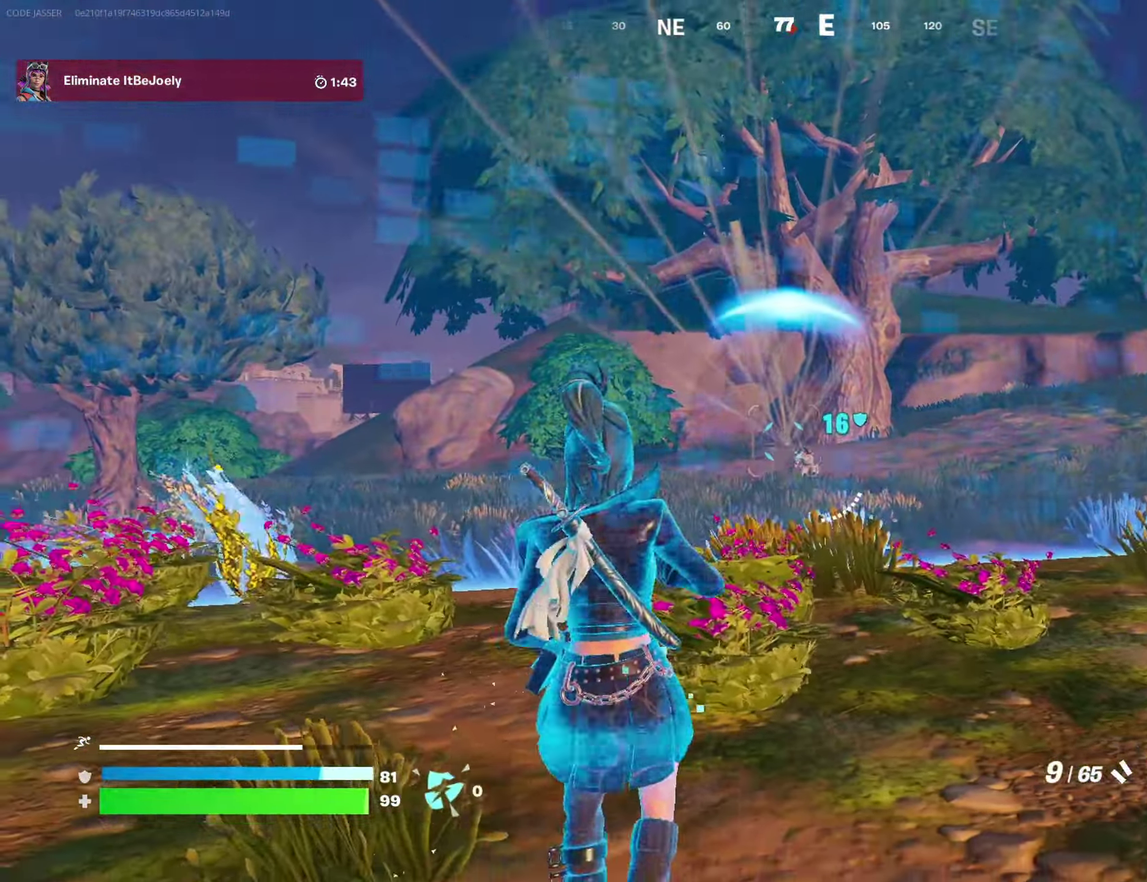
{"dt_ms": 600, "buttons": [], "left_stick": "right", "right_stick": "center", "events": [[33, "left_stick", "up-right"], [67, "CROSS", "up"], [117, "left_stick", "right"], [267, "left_stick", "down-right"], [467, "R2", "down"], [567, "R2", "up"], [567, "left_stick", "right"]]}
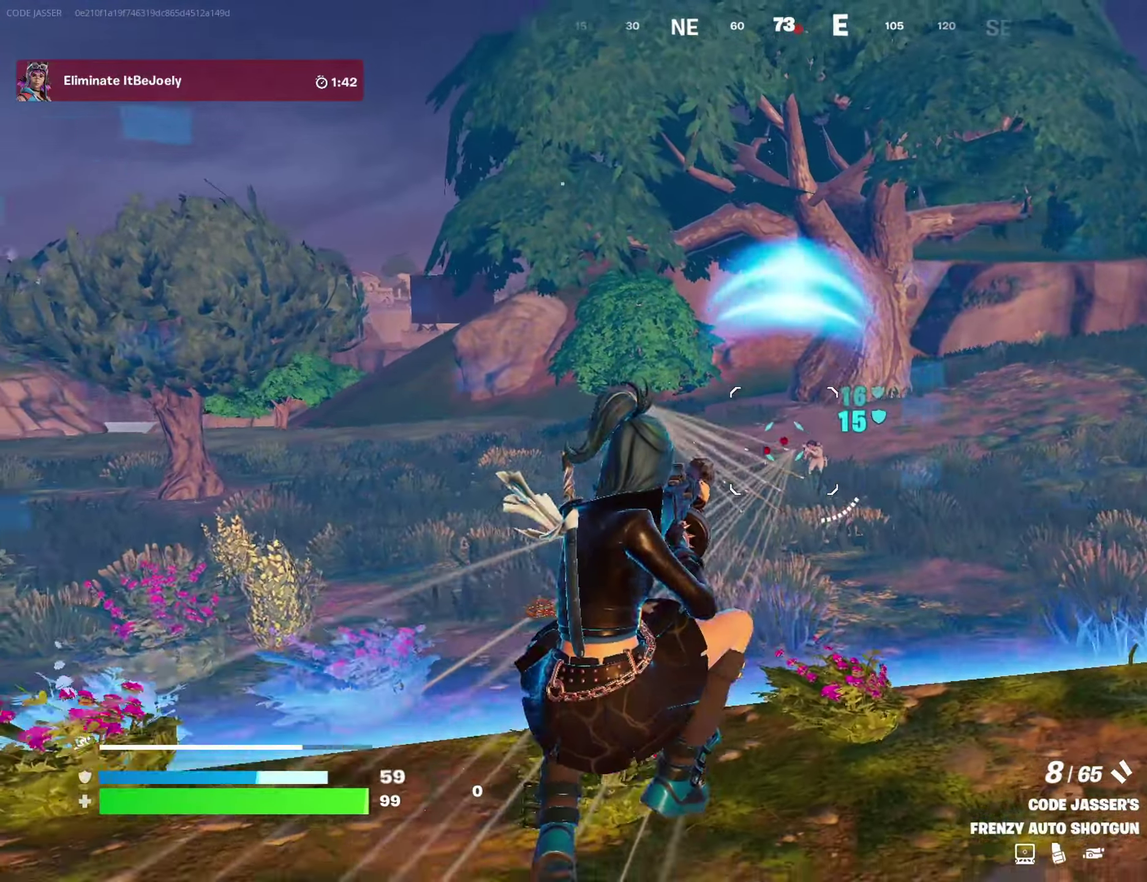
{"dt_ms": 300, "buttons": ["L2"], "left_stick": "down-right", "right_stick": "center", "events": [[250, "L2", "down"], [300, "left_stick", "down-right"]]}
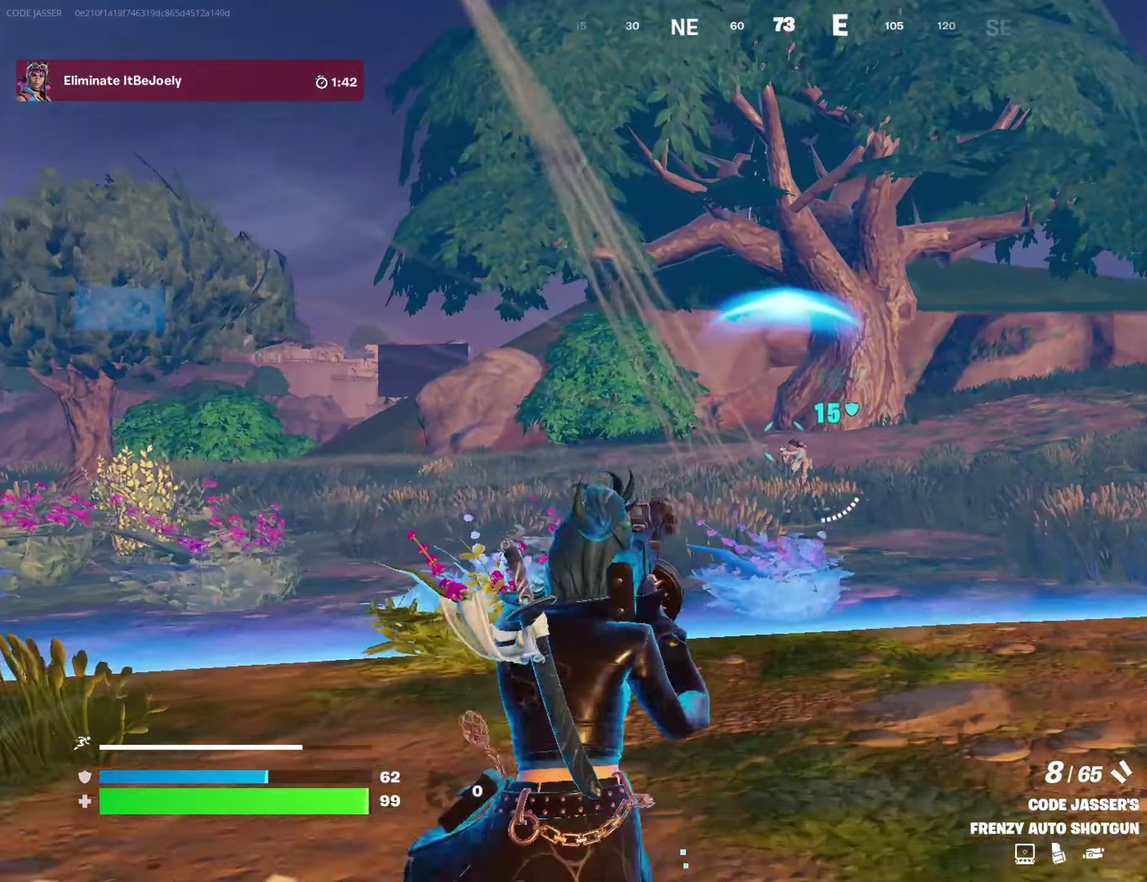
{"dt_ms": 700, "buttons": [], "left_stick": "left", "right_stick": "left", "events": [[100, "L2", "up"], [117, "R2", "down"], [117, "left_stick", "down-left"], [167, "CROSS", "down"], [200, "R2", "up"], [233, "CROSS", "up"], [233, "left_stick", "left"], [233, "right_stick", "down-left"], [417, "right_stick", "center"], [533, "right_stick", "left"]]}
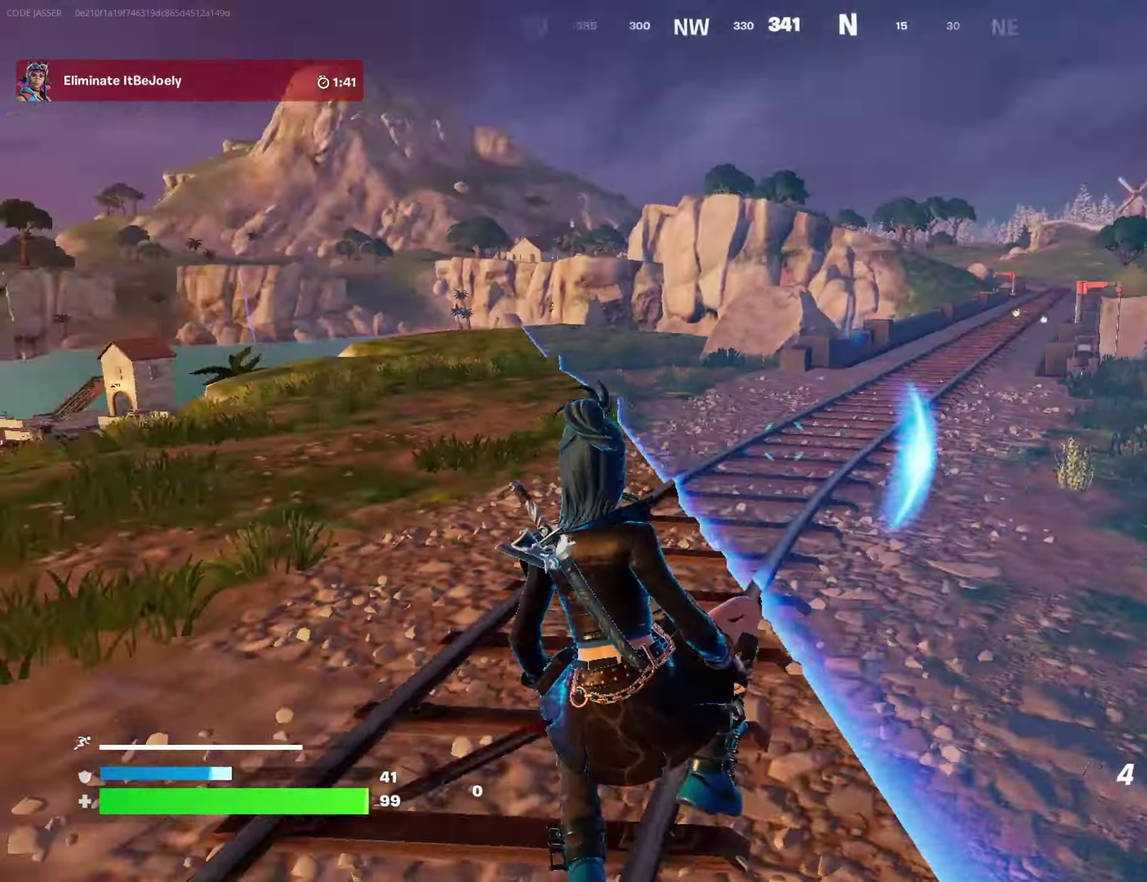
{"dt_ms": 300, "buttons": ["L2"], "left_stick": "up-right", "right_stick": "up-left", "events": [[17, "left_stick", "up-left"], [183, "left_stick", "up"], [183, "right_stick", "up-left"], [233, "left_stick", "up-right"], [267, "L2", "down"]]}
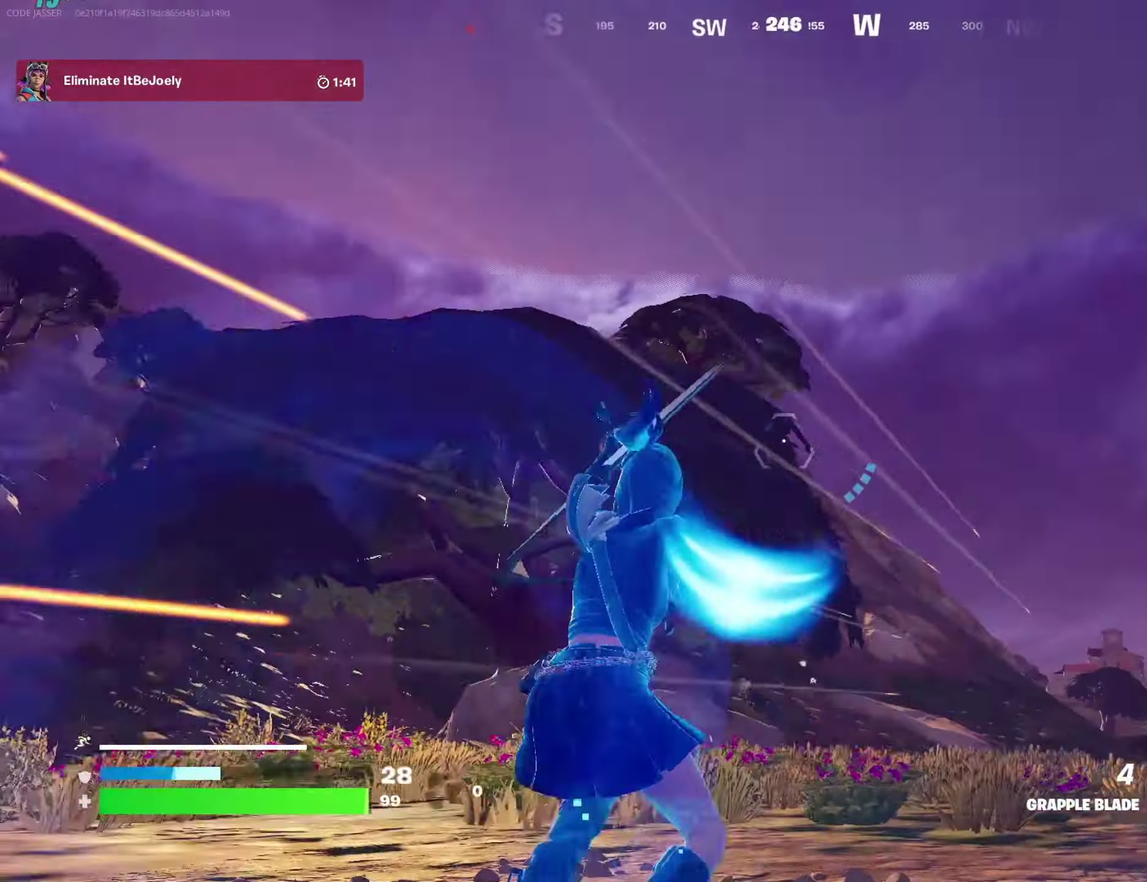
{"dt_ms": 700, "buttons": ["L2"], "left_stick": "up-right", "right_stick": "center", "events": [[33, "right_stick", "center"]]}
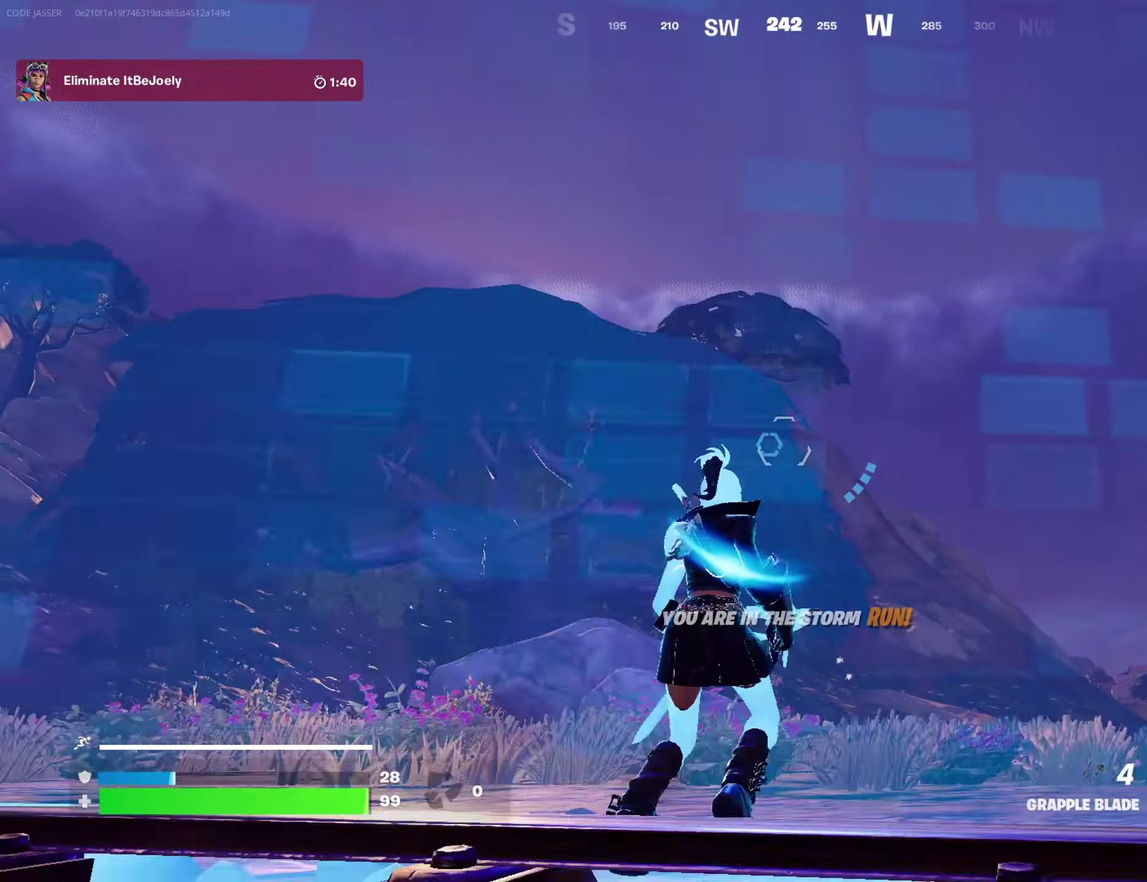
{"dt_ms": 700, "buttons": ["L2"], "left_stick": "up-right", "right_stick": "center", "events": [[50, "left_stick", "up"], [283, "left_stick", "up-left"], [317, "L2", "up"], [417, "L2", "down"], [433, "left_stick", "up"], [650, "left_stick", "up-right"]]}
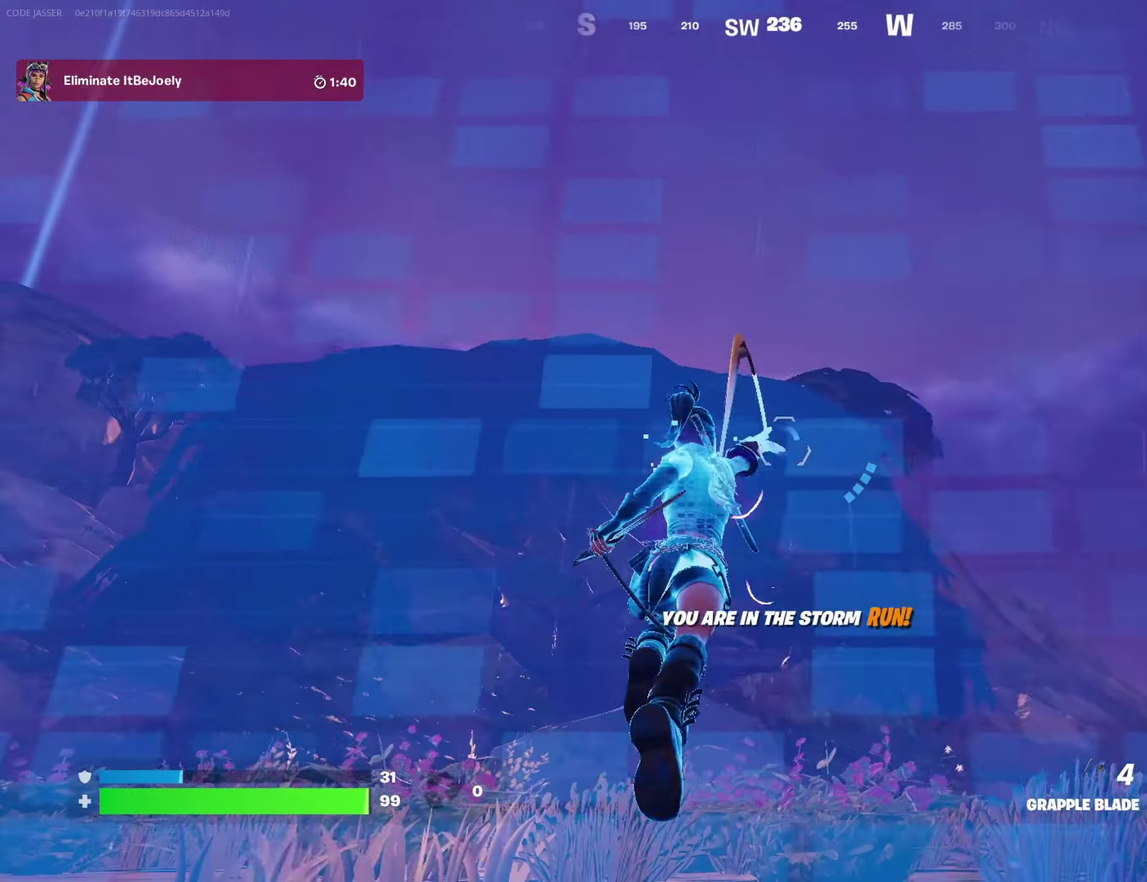
{"dt_ms": 300, "buttons": ["L2"], "left_stick": "up-right", "right_stick": "center", "events": [[83, "right_stick", "down-right"], [150, "right_stick", "center"]]}
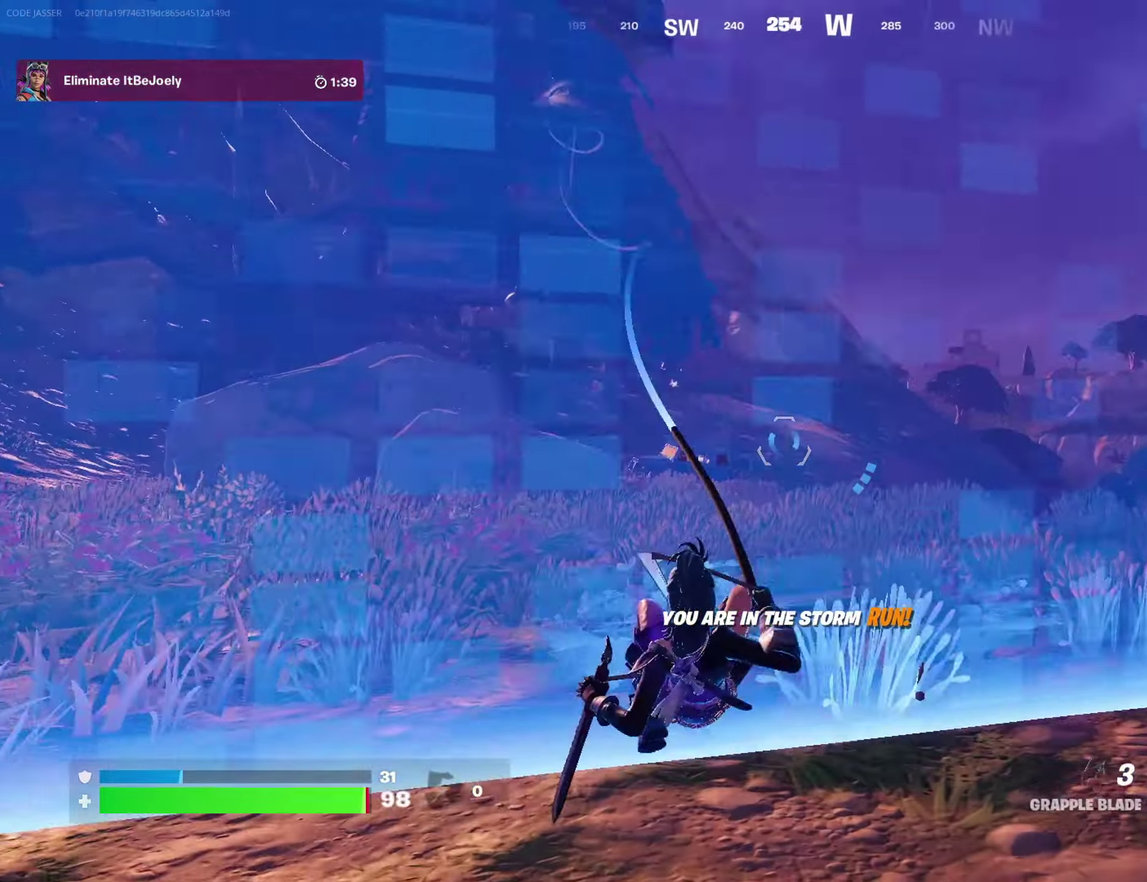
{"dt_ms": 700, "buttons": [], "left_stick": "up-right", "right_stick": "center", "events": [[433, "right_stick", "up-left"], [517, "L2", "up"], [517, "right_stick", "center"]]}
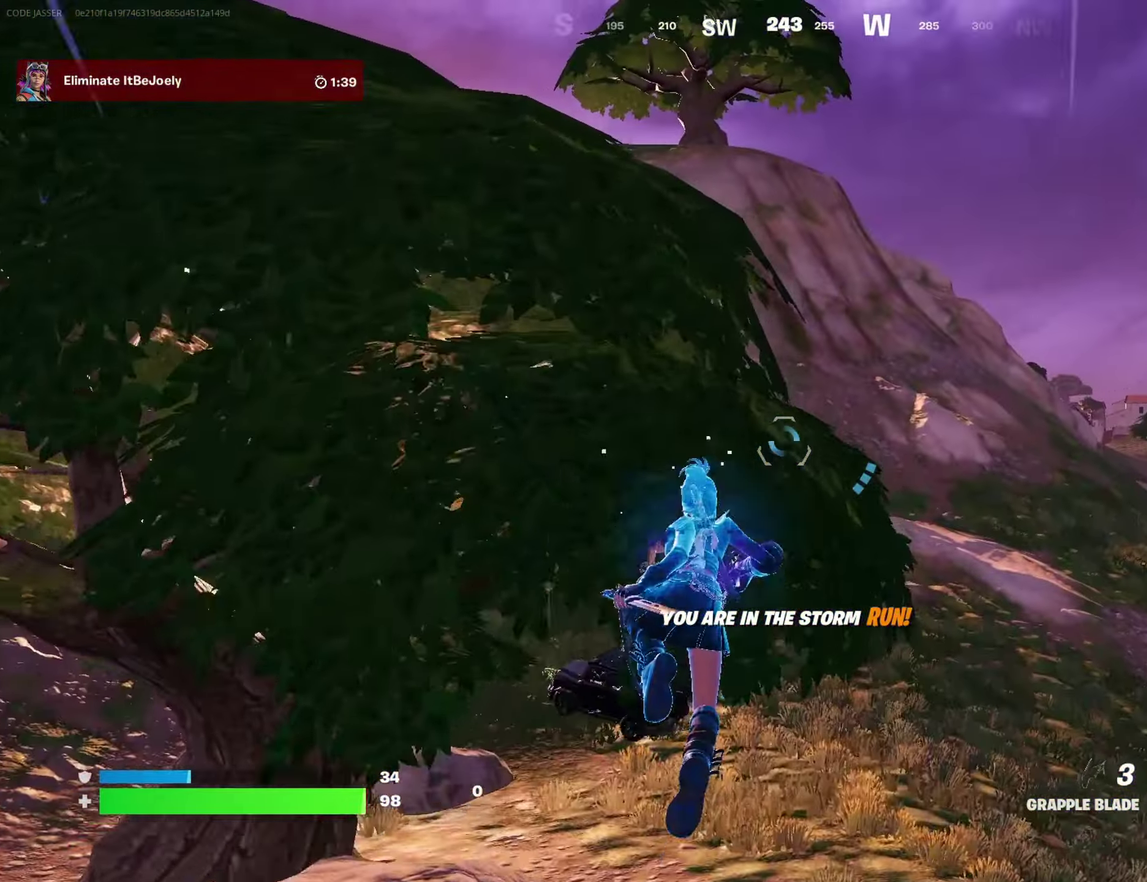
{"dt_ms": 300, "buttons": [], "left_stick": "up-right", "right_stick": "center", "events": [[117, "right_stick", "right"], [200, "right_stick", "center"]]}
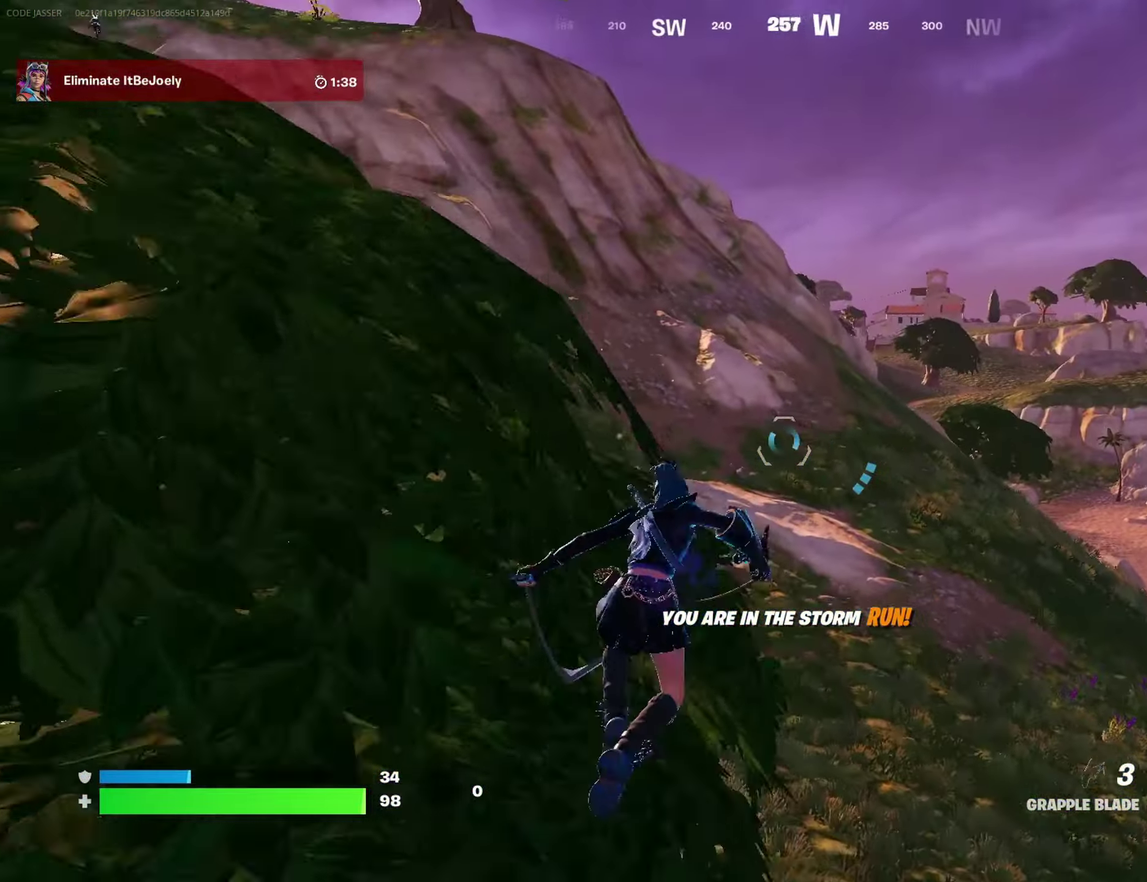
{"dt_ms": 600, "buttons": [], "left_stick": "up-left", "right_stick": "center", "events": [[267, "right_stick", "right"], [333, "right_stick", "down-right"], [350, "left_stick", "up"], [433, "right_stick", "right"], [517, "left_stick", "up-left"], [517, "right_stick", "center"]]}
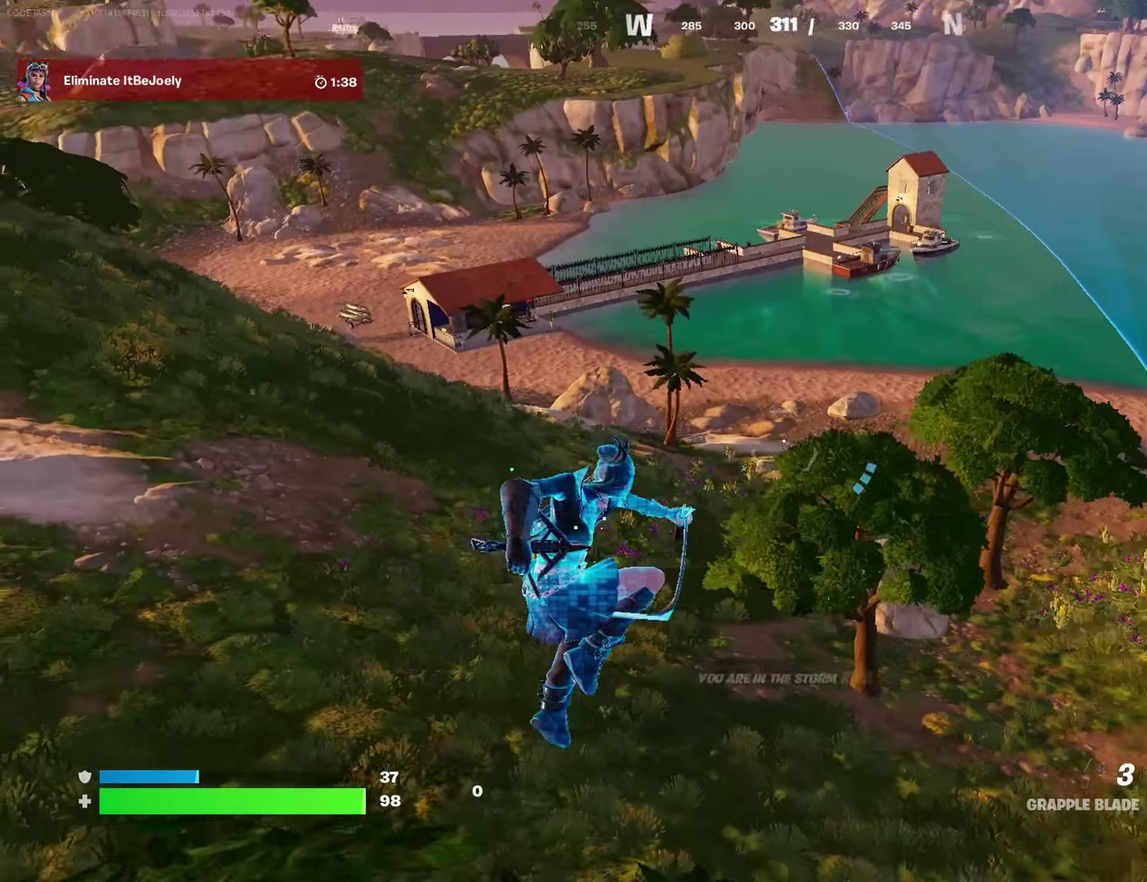
{"dt_ms": 400, "buttons": [], "left_stick": "up-left", "right_stick": "center", "events": [[50, "L2", "down"], [383, "L2", "up"]]}
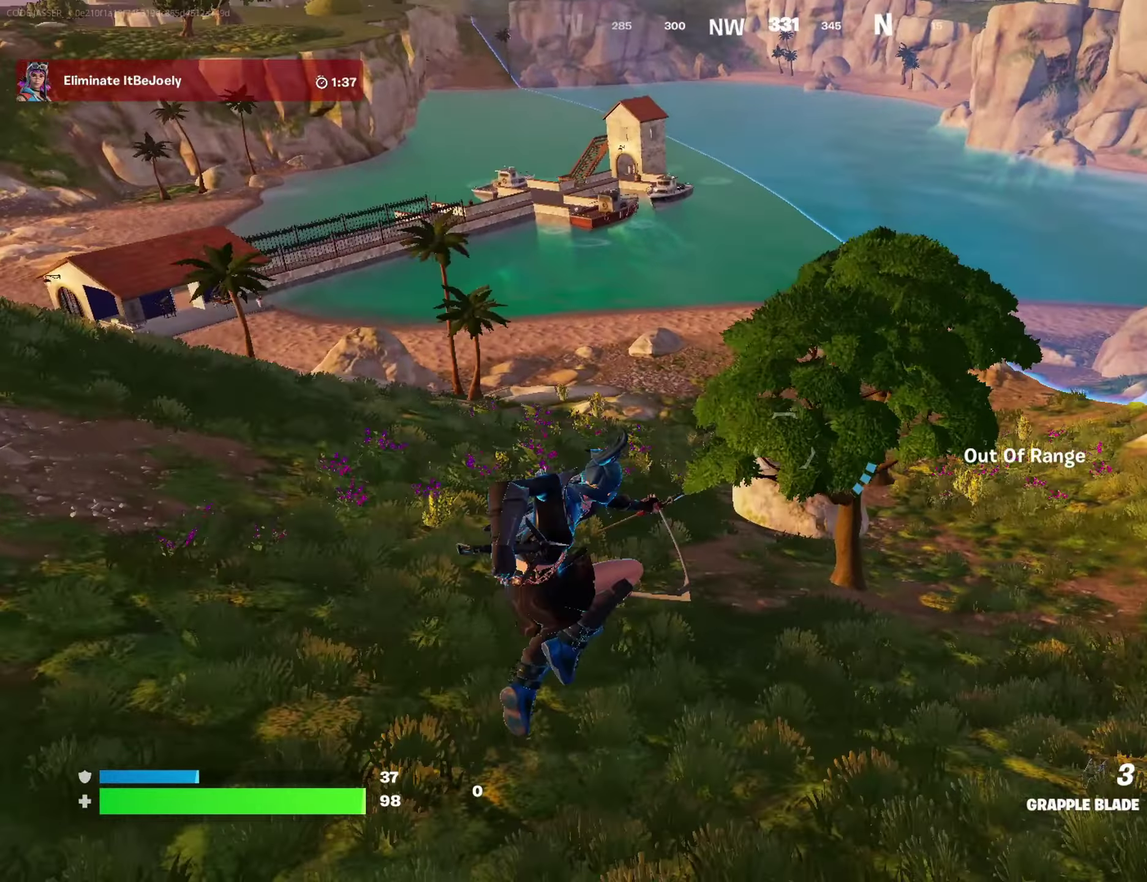
{"dt_ms": 600, "buttons": [], "left_stick": "up-right", "right_stick": "center"}
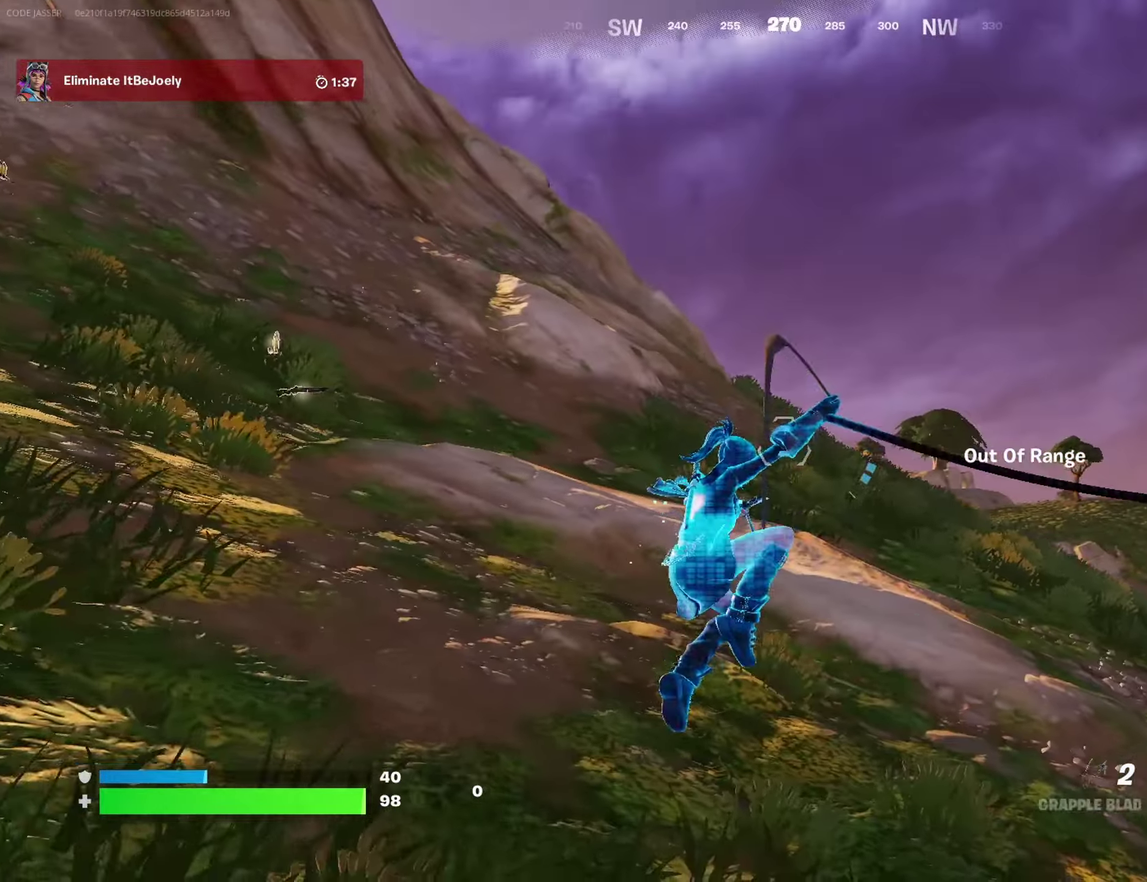
{"dt_ms": 400, "buttons": [], "left_stick": "up", "right_stick": "center", "events": [[400, "left_stick", "up"]]}
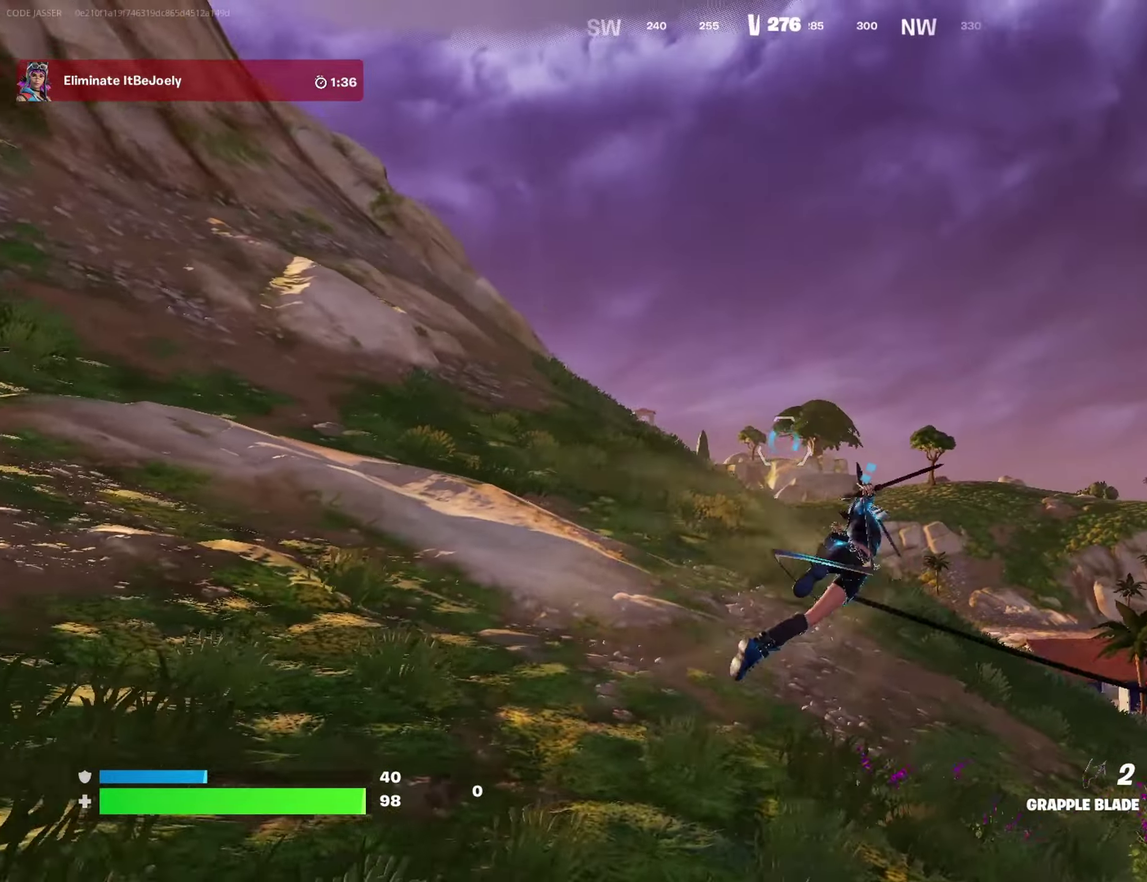
{"dt_ms": 500, "buttons": ["L2"], "left_stick": "up-right", "right_stick": "center", "events": [[417, "left_stick", "up-right"], [433, "L2", "down"]]}
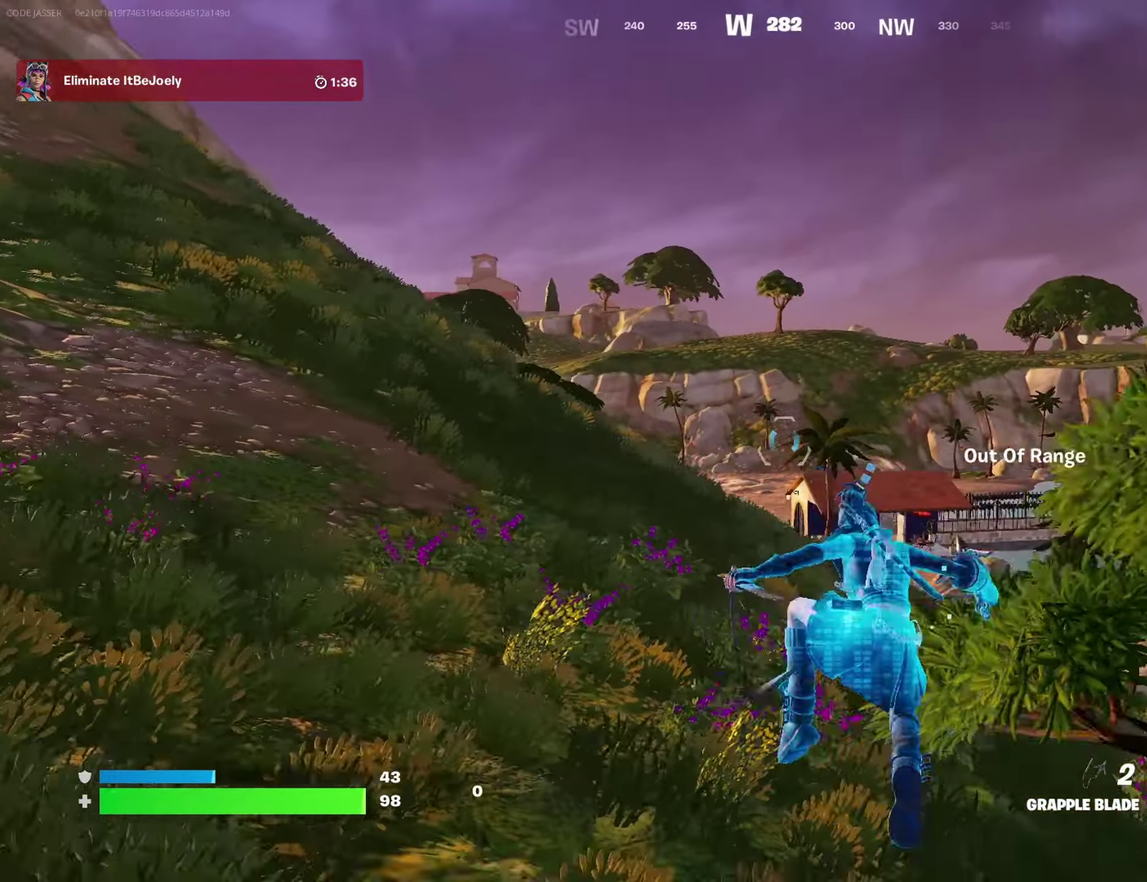
{"dt_ms": 500, "buttons": ["L2"], "left_stick": "up-right", "right_stick": "center", "events": [[33, "L2", "up"], [117, "L2", "down"], [117, "left_stick", "up"], [233, "L2", "up"], [317, "L2", "down"], [367, "right_stick", "down"], [400, "left_stick", "up-right"], [433, "right_stick", "down-right"], [483, "right_stick", "center"]]}
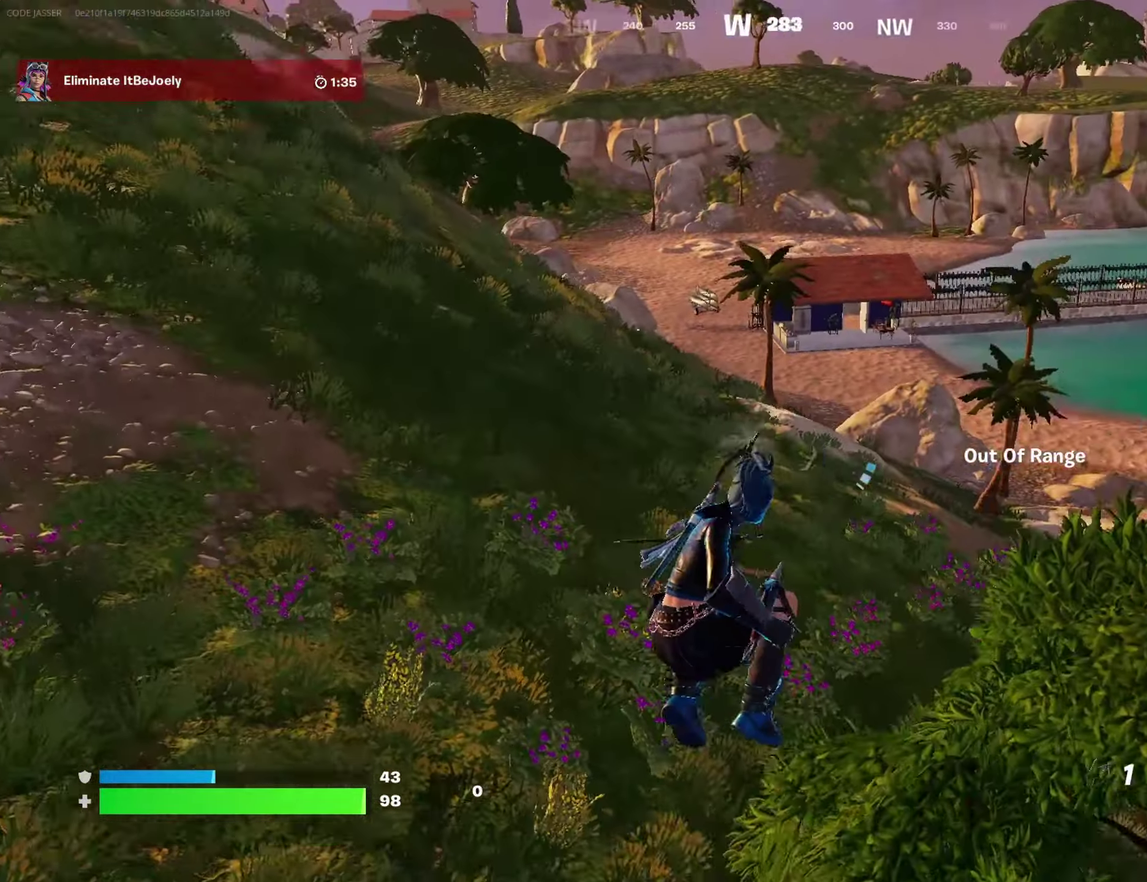
{"dt_ms": 500, "buttons": ["L2"], "left_stick": "up", "right_stick": "center", "events": [[150, "L2", "up"], [150, "left_stick", "up"], [233, "L2", "down"]]}
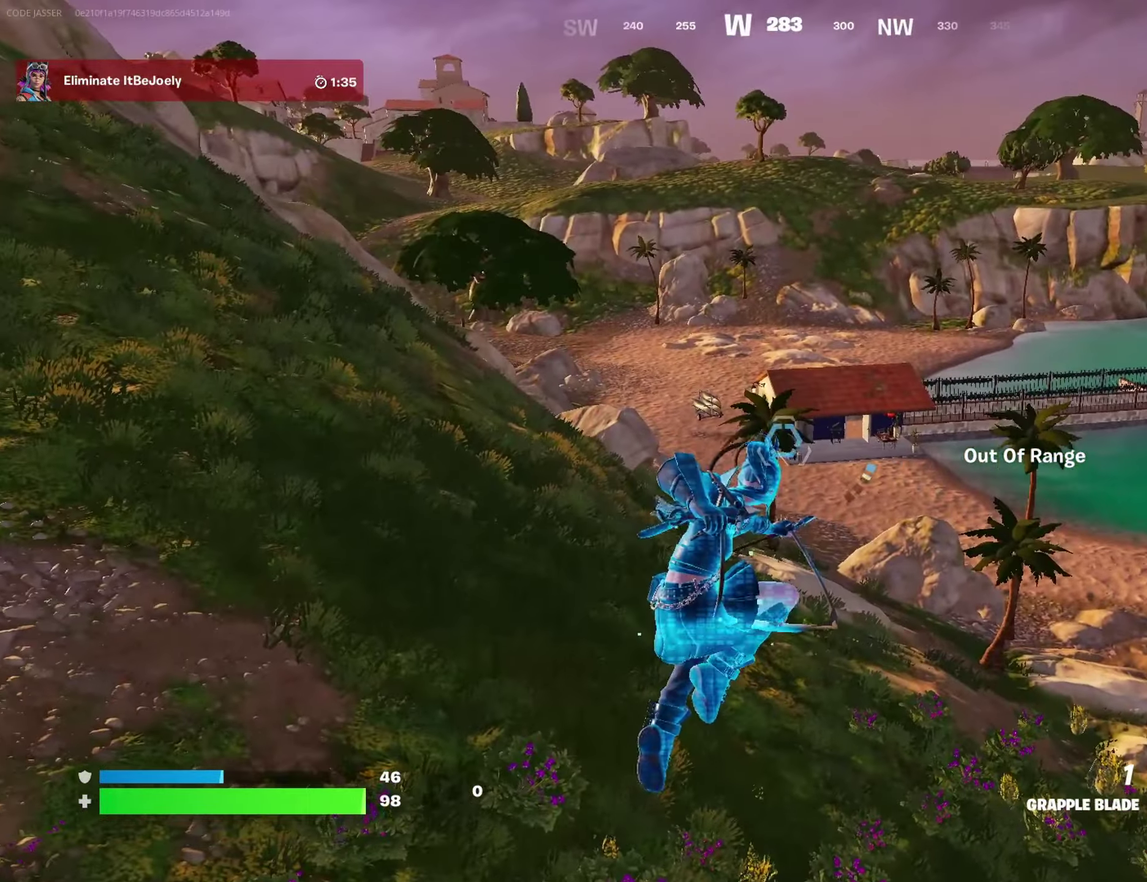
{"dt_ms": 500, "buttons": [], "left_stick": "up-right", "right_stick": "center", "events": [[50, "L2", "up"], [283, "left_stick", "up-right"]]}
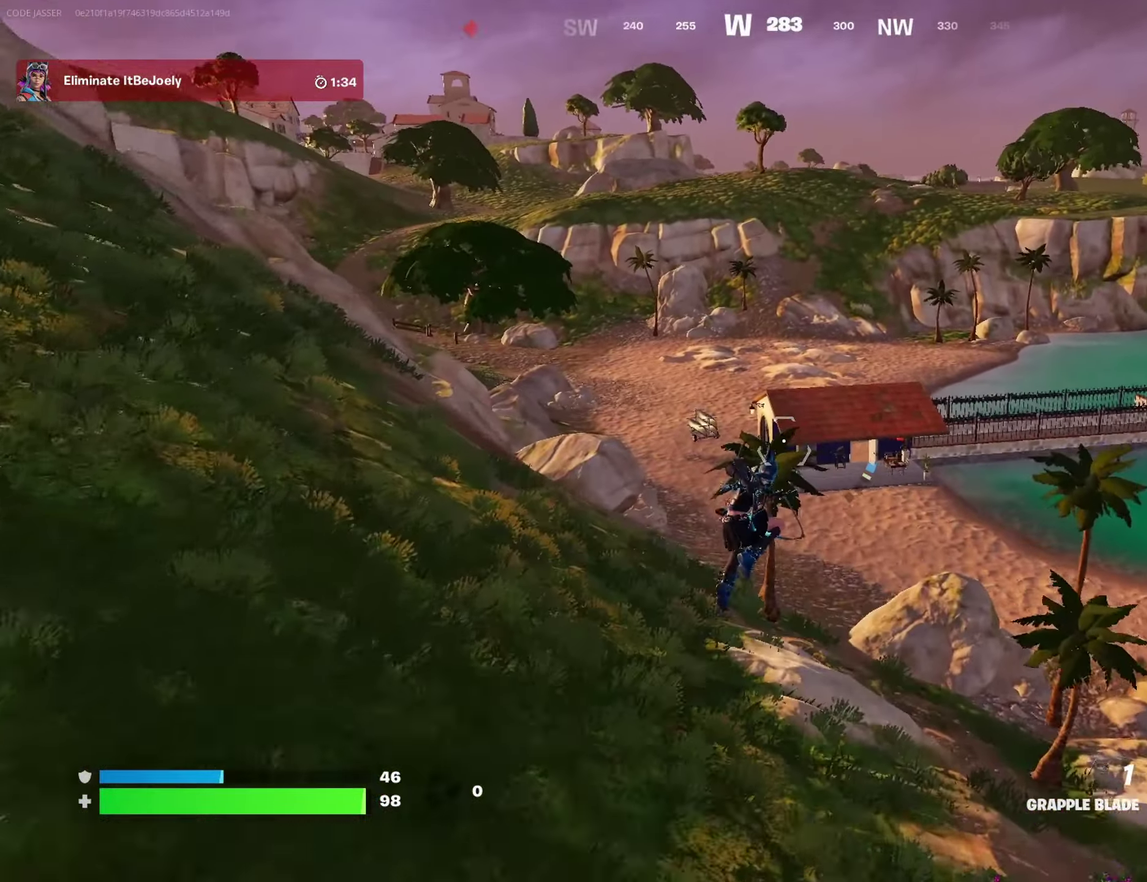
{"dt_ms": 400, "buttons": [], "left_stick": "up-right", "right_stick": "center", "events": [[33, "left_stick", "up"], [200, "left_stick", "up-right"]]}
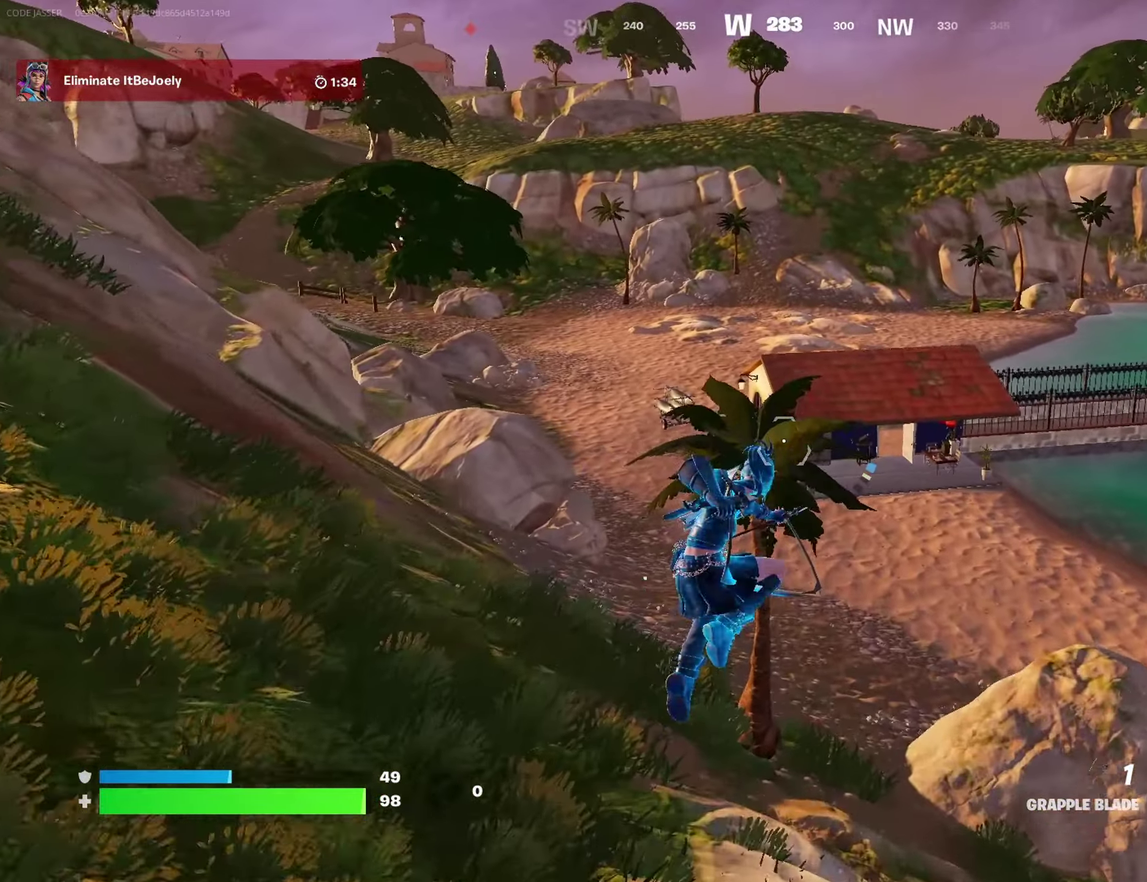
{"dt_ms": 600, "buttons": [], "left_stick": "up", "right_stick": "center", "events": [[367, "left_stick", "right"], [467, "left_stick", "up-right"], [600, "left_stick", "up"]]}